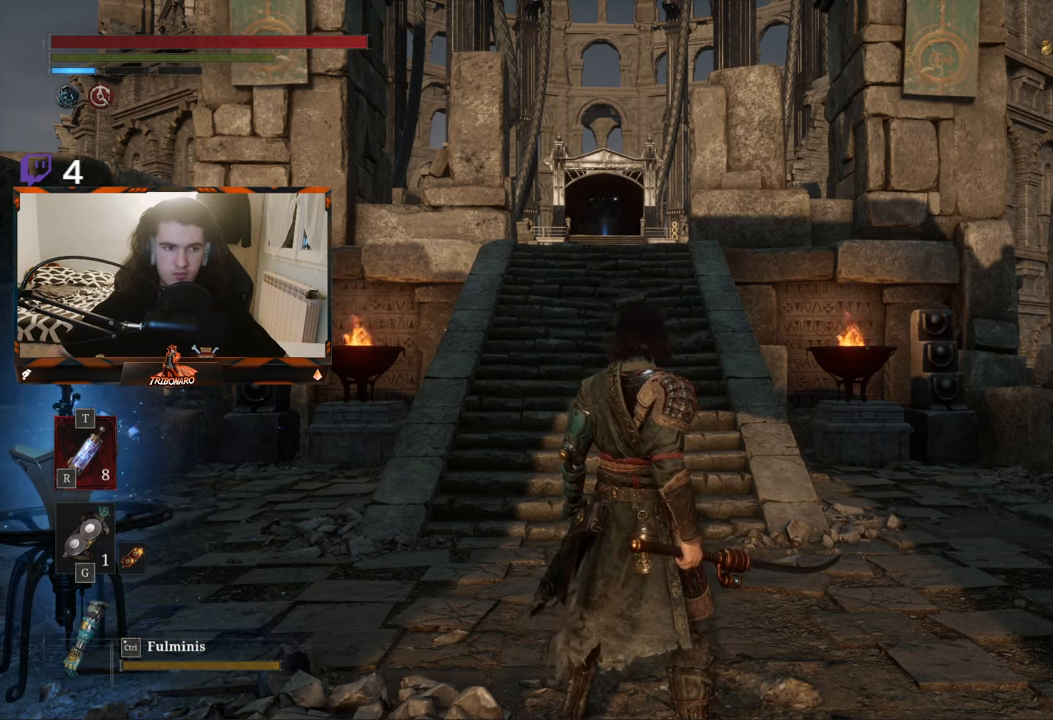
Gameplay with a controller (Xbox layout); each line is a JSON object with the inputs held at the frame after it. "events" lists button and stick changes between this image and that frame as [ms after this image, input, new state], when the widget could be followed in between.
{"buttons": [], "left_stick": "up", "right_stick": "center", "events": [[84, "left_stick", "up"]]}
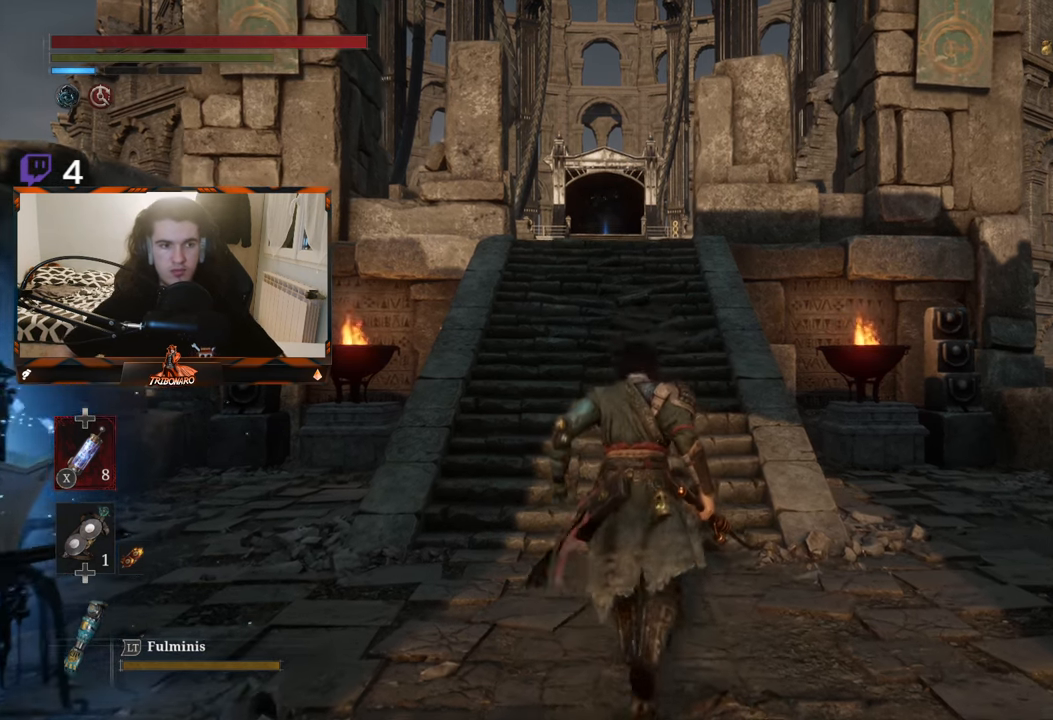
{"buttons": ["B"], "left_stick": "up", "right_stick": "center", "events": [[467, "B", "down"]]}
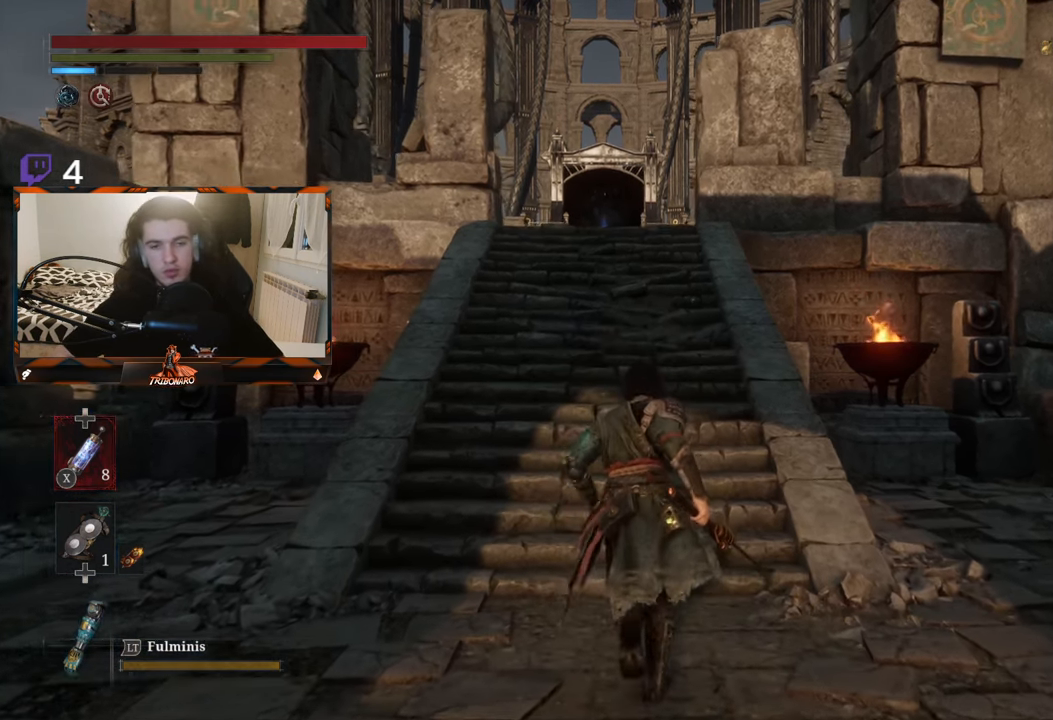
{"buttons": ["B"], "left_stick": "up", "right_stick": "center", "events": []}
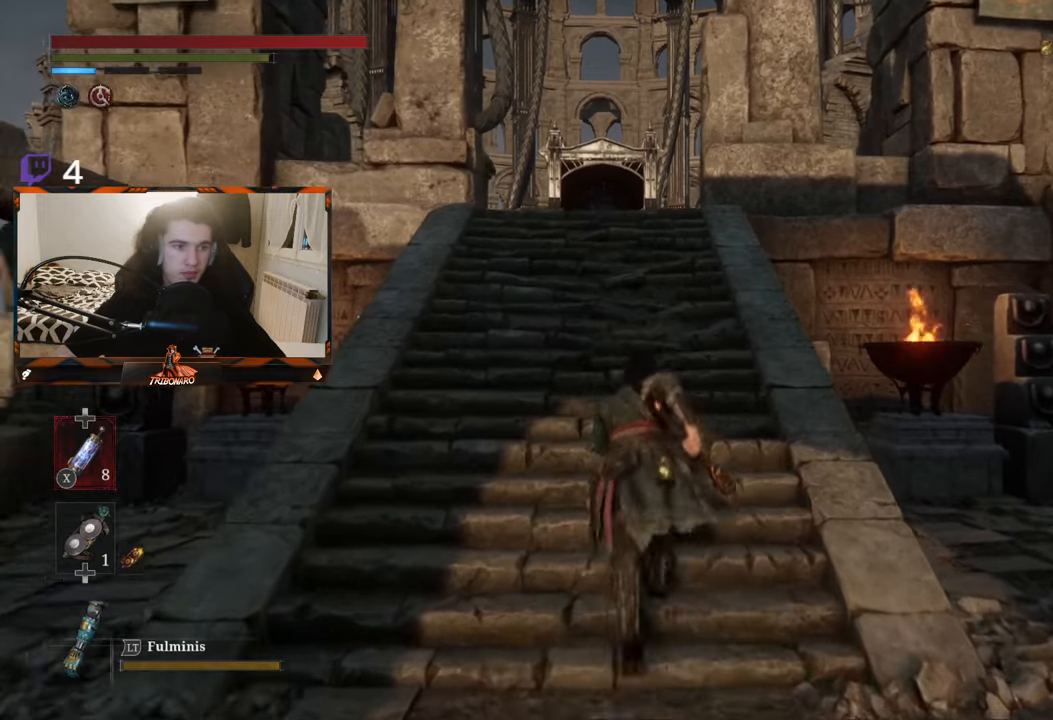
{"buttons": ["B"], "left_stick": "up", "right_stick": "center", "events": []}
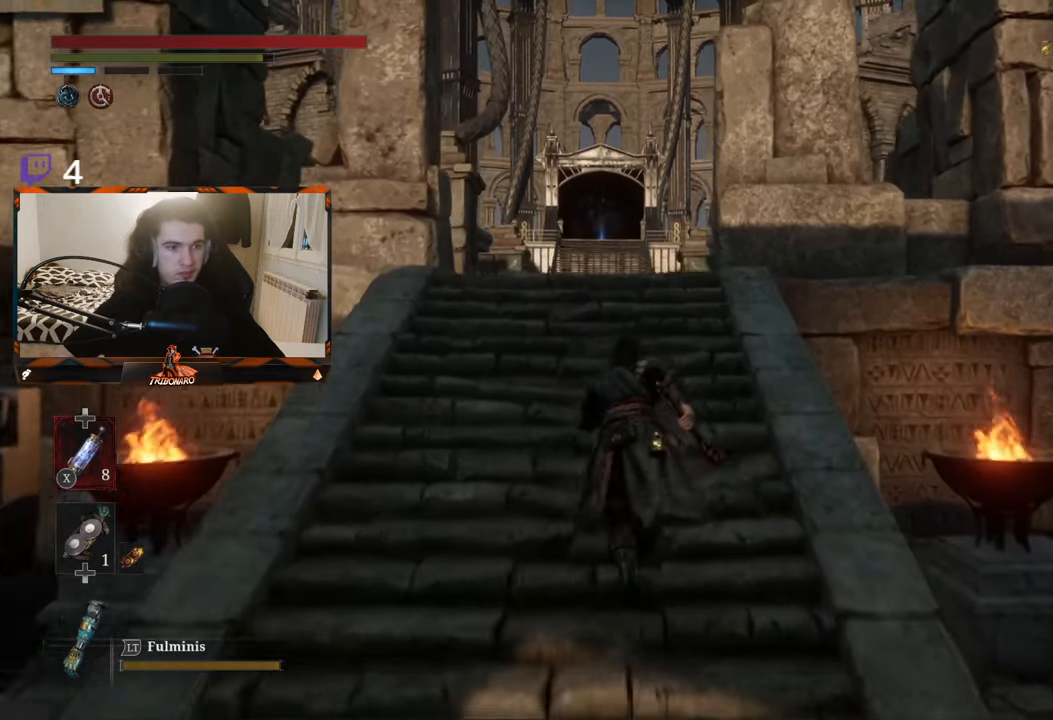
{"buttons": ["B"], "left_stick": "up", "right_stick": "center", "events": [[100, "right_stick", "down-left"], [216, "right_stick", "center"]]}
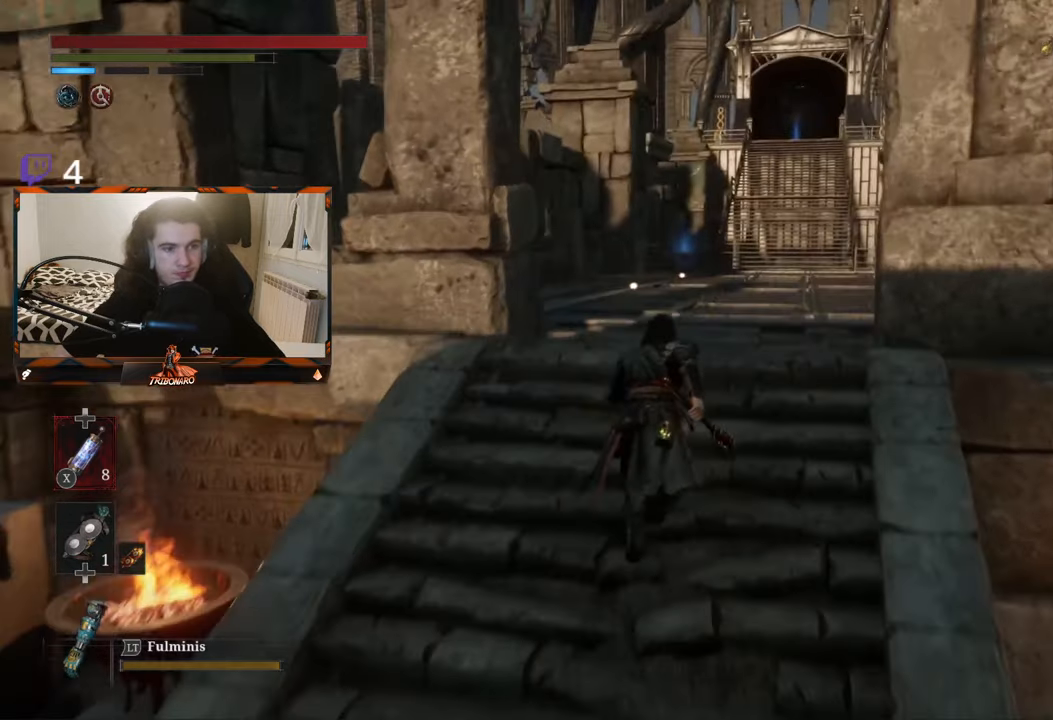
{"buttons": ["B"], "left_stick": "up", "right_stick": "center", "events": [[33, "right_stick", "right"], [166, "right_stick", "center"]]}
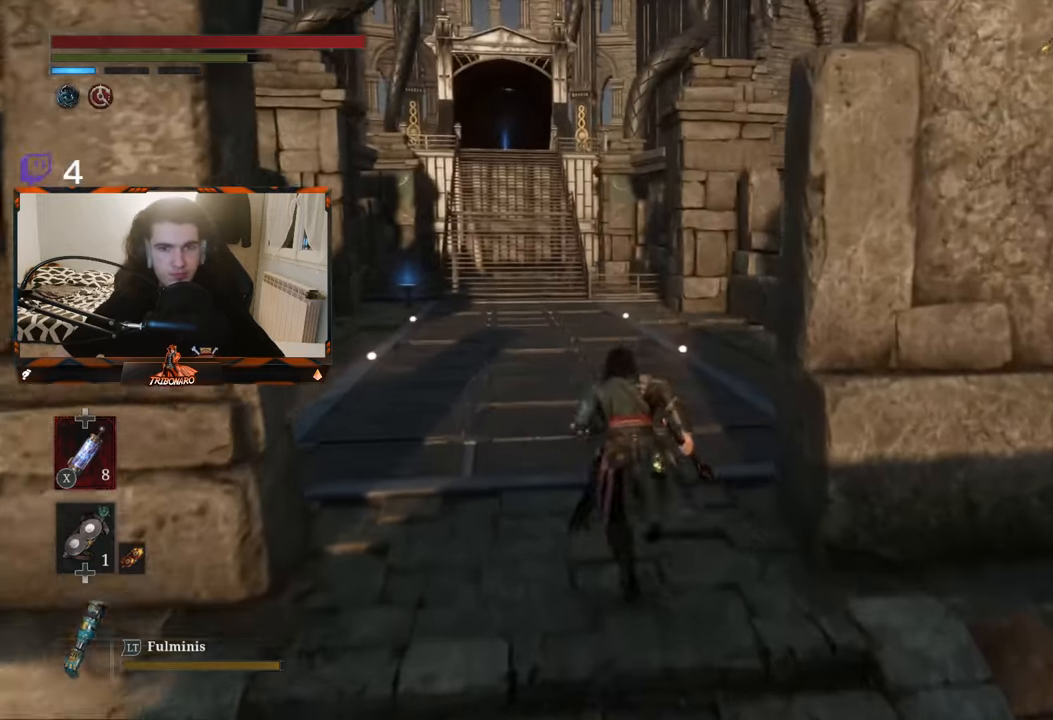
{"buttons": ["B"], "left_stick": "up", "right_stick": "center", "events": []}
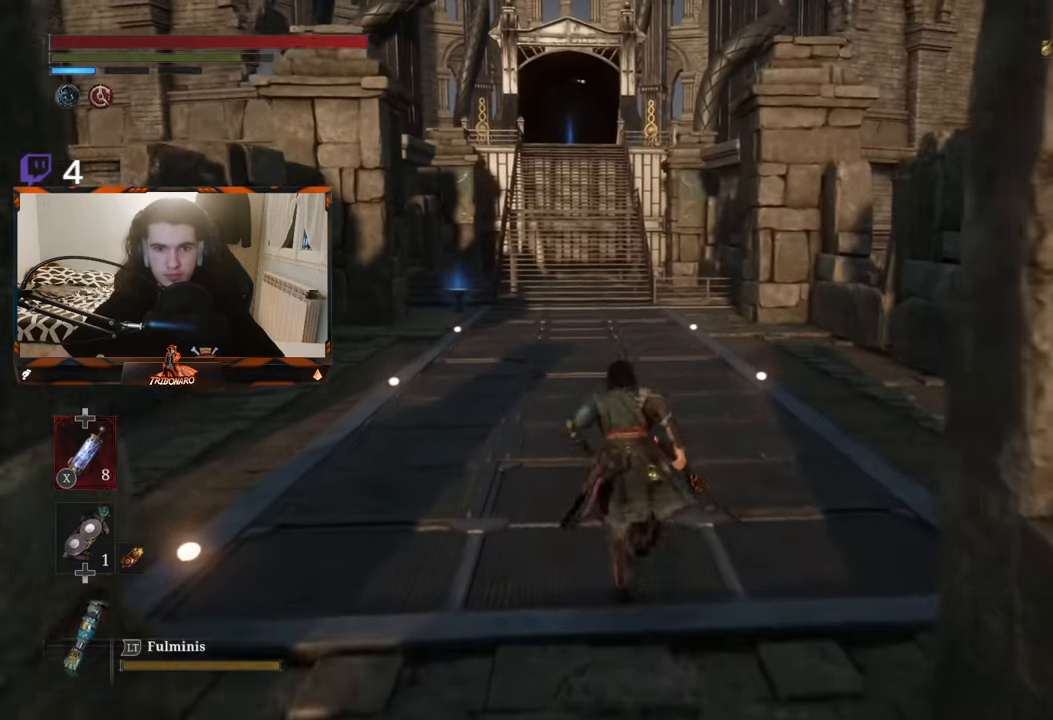
{"buttons": ["B"], "left_stick": "up", "right_stick": "center", "events": []}
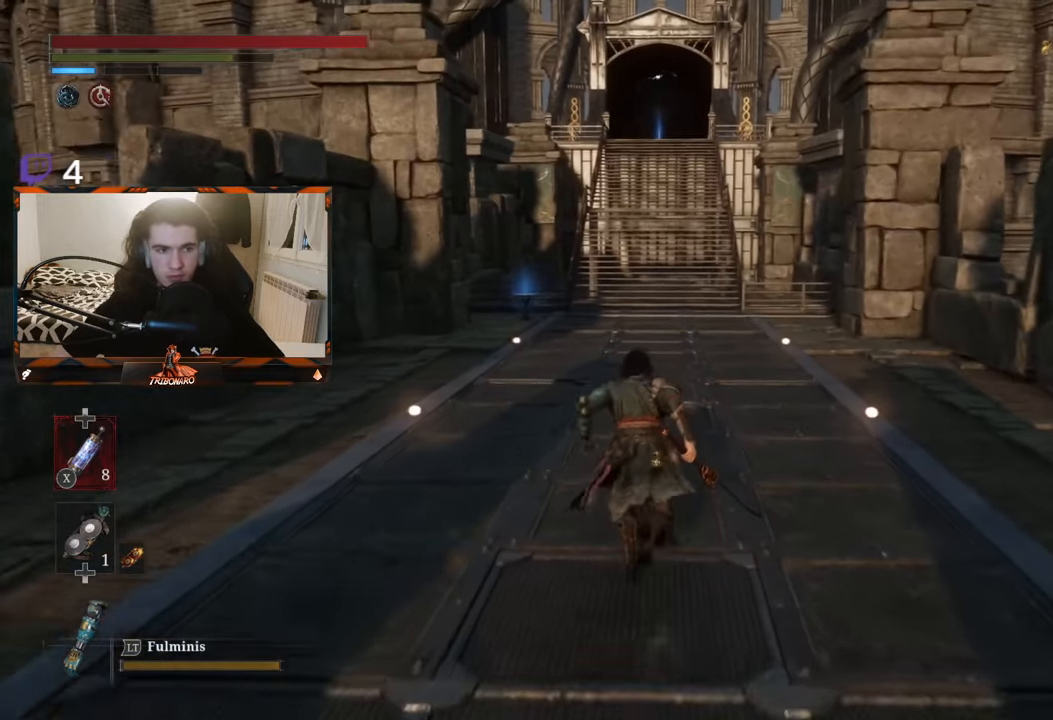
{"buttons": ["B"], "left_stick": "up", "right_stick": "center", "events": []}
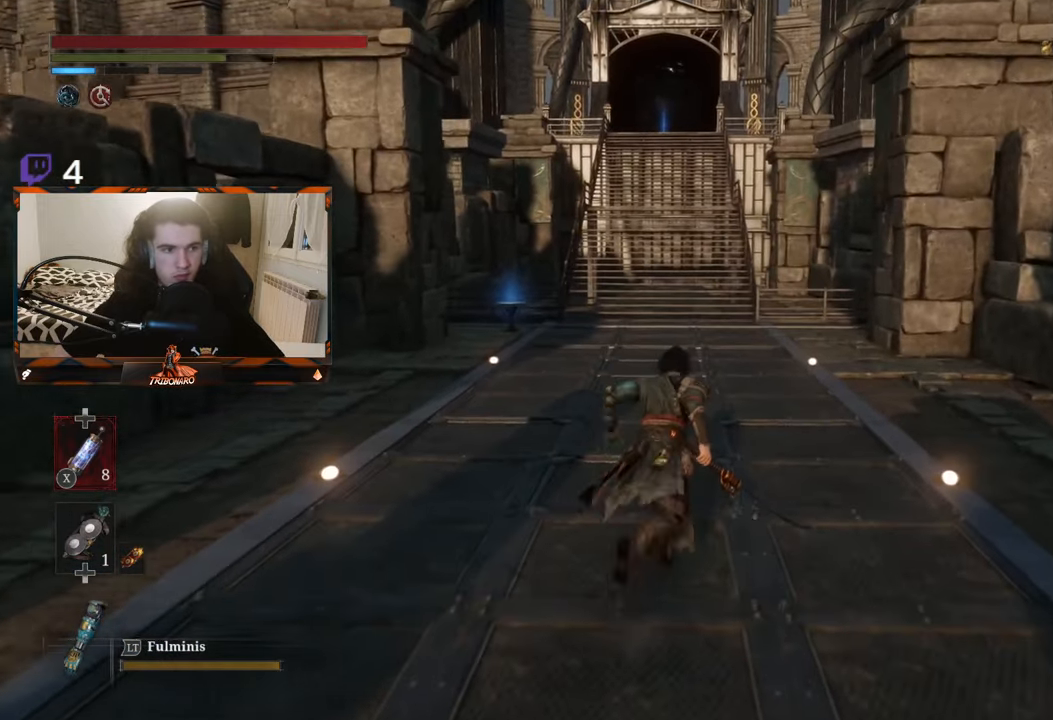
{"buttons": ["B"], "left_stick": "up", "right_stick": "center", "events": []}
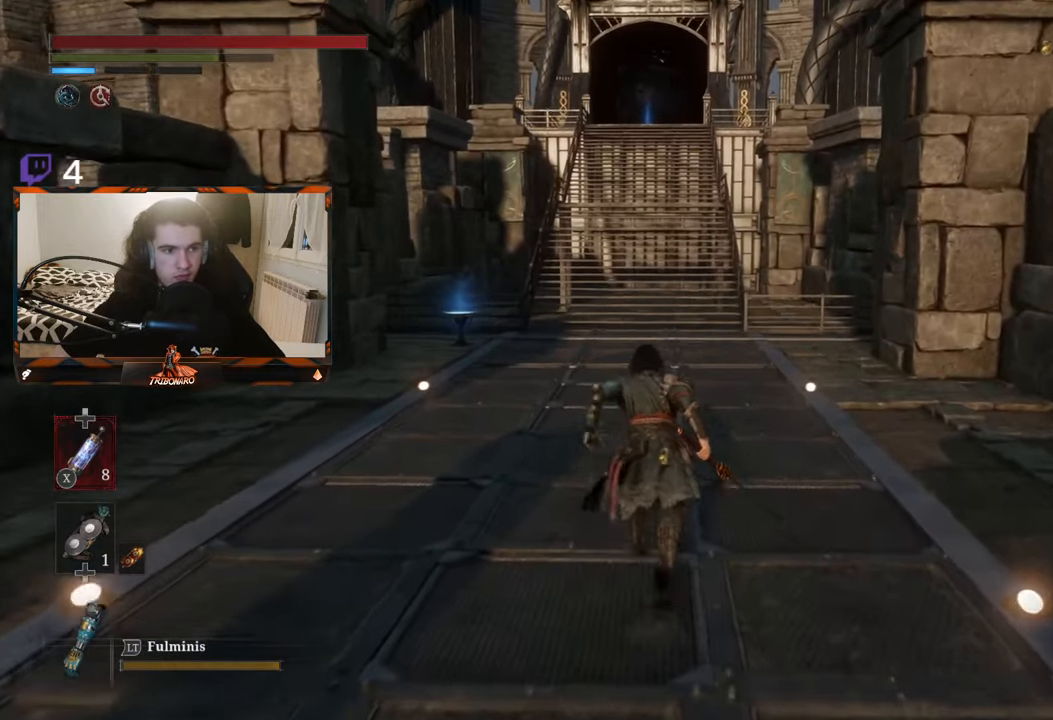
{"buttons": ["B"], "left_stick": "up", "right_stick": "center", "events": []}
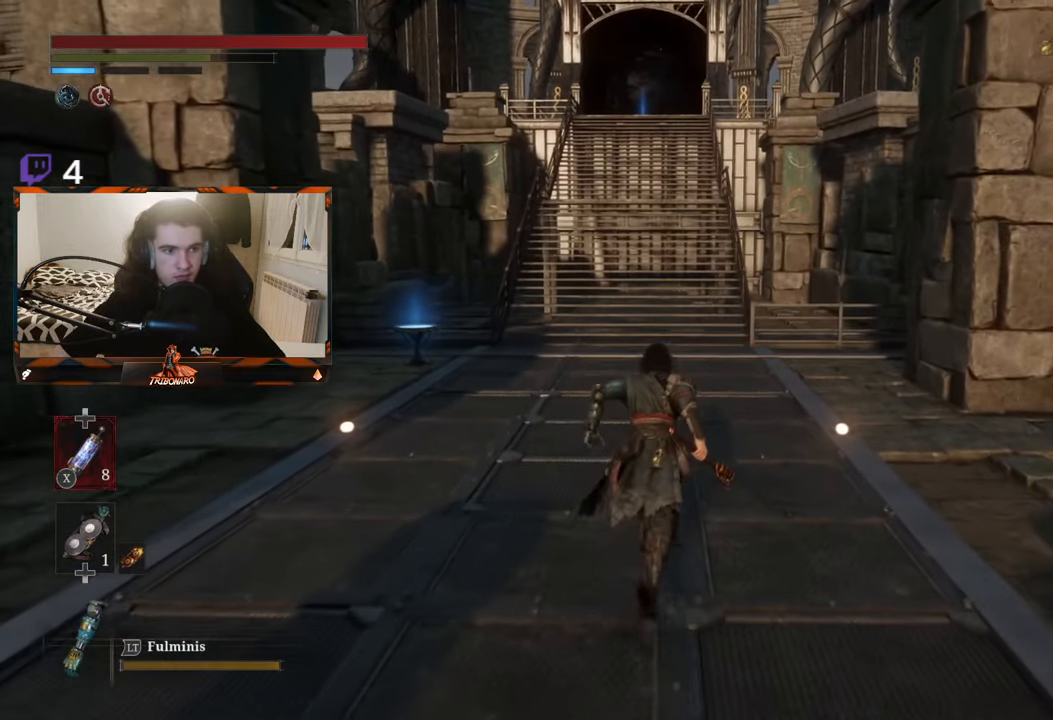
{"buttons": ["B"], "left_stick": "up", "right_stick": "center", "events": []}
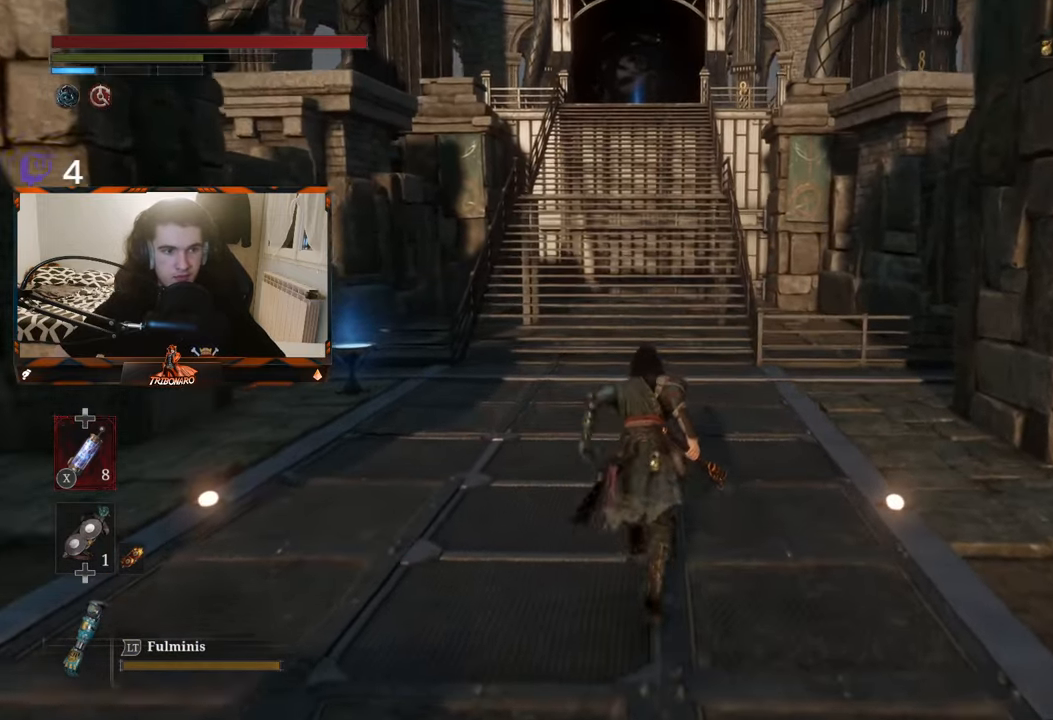
{"buttons": ["B"], "left_stick": "up", "right_stick": "center", "events": []}
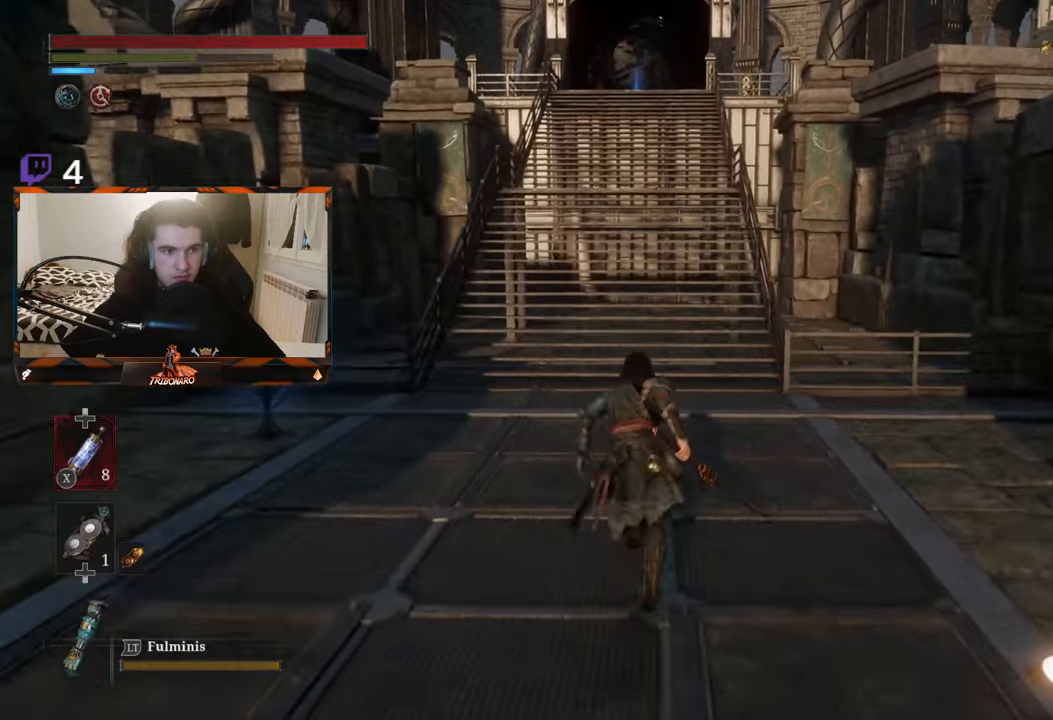
{"buttons": ["B"], "left_stick": "up", "right_stick": "center", "events": []}
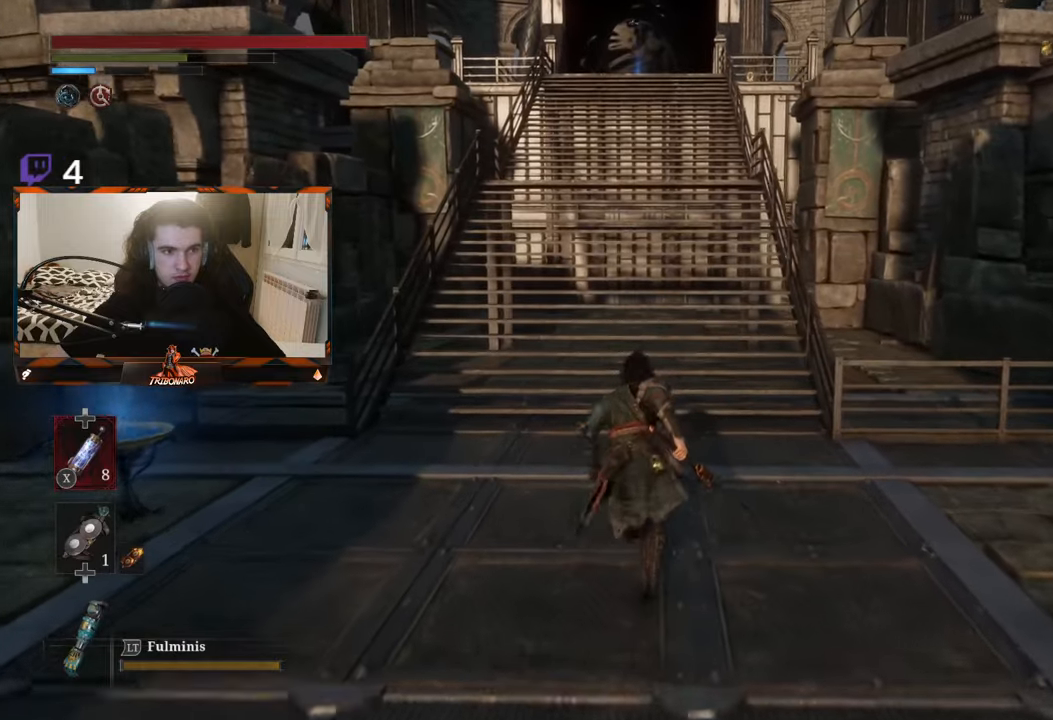
{"buttons": ["B"], "left_stick": "up", "right_stick": "center"}
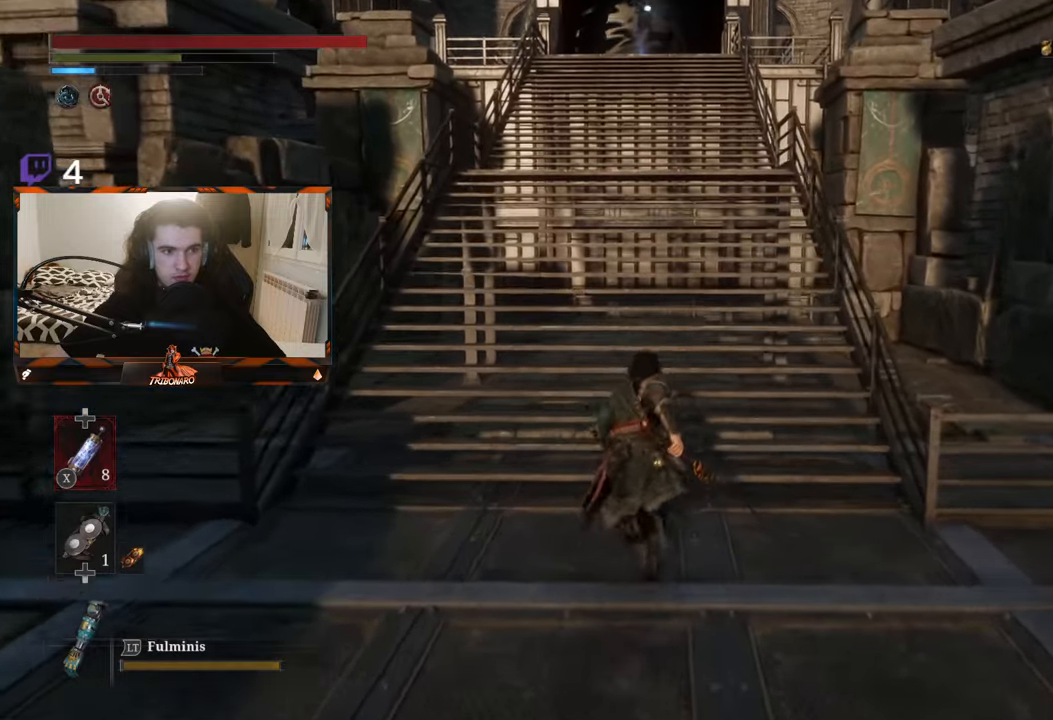
{"buttons": ["B"], "left_stick": "up", "right_stick": "center", "events": []}
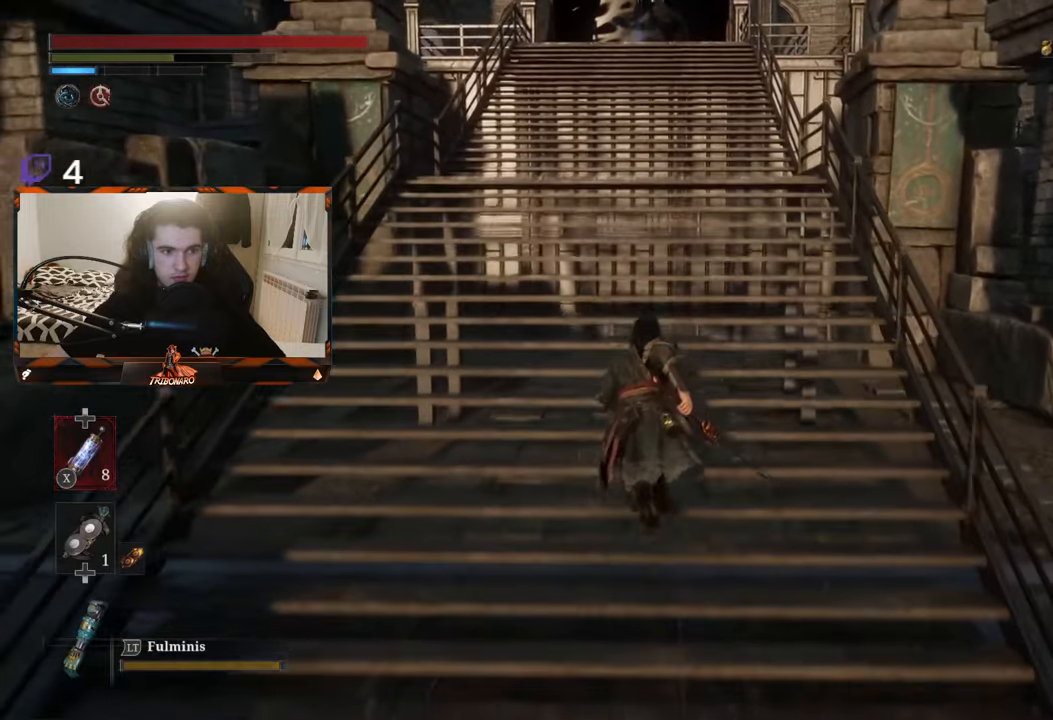
{"buttons": ["B"], "left_stick": "up", "right_stick": "center", "events": []}
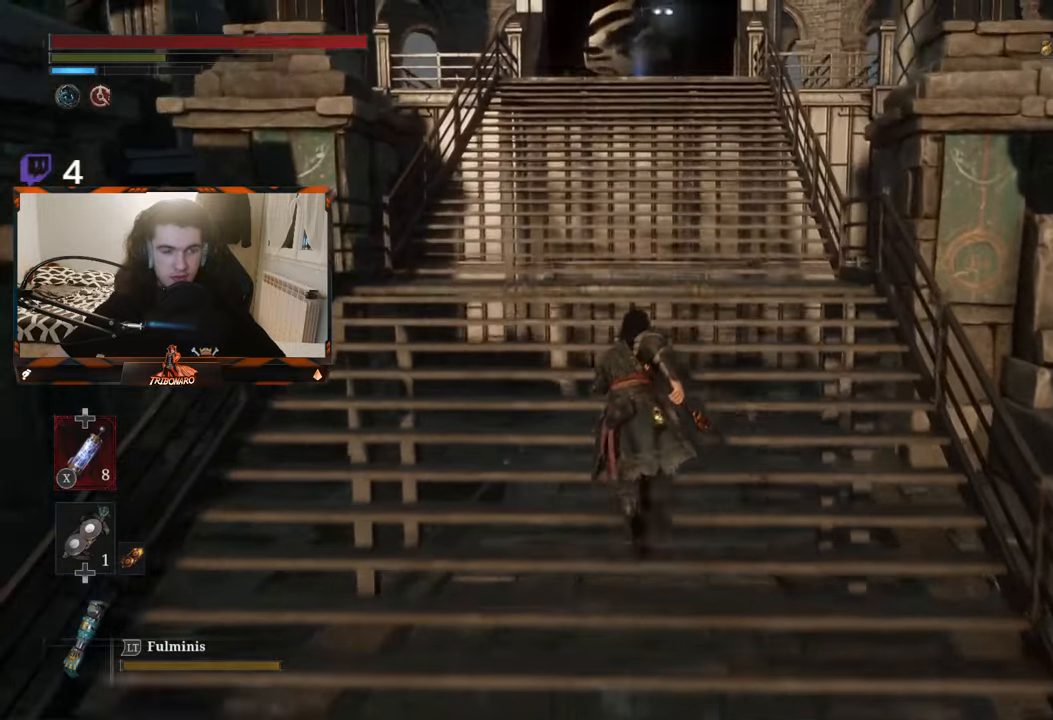
{"buttons": ["B"], "left_stick": "up", "right_stick": "center", "events": []}
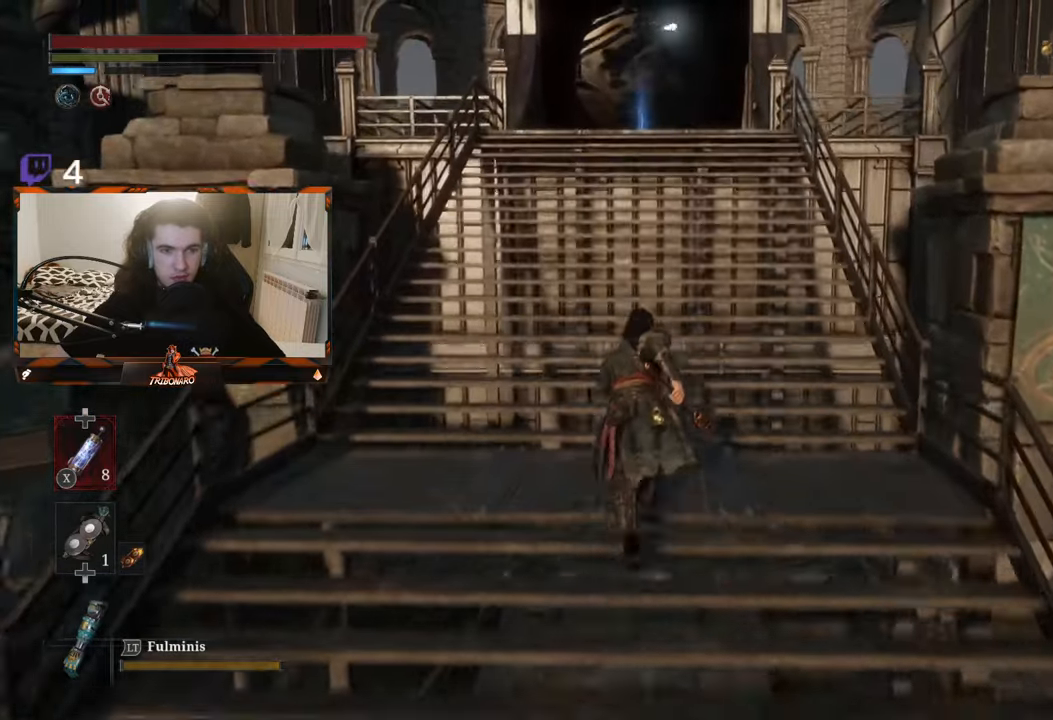
{"buttons": ["B"], "left_stick": "up", "right_stick": "center", "events": []}
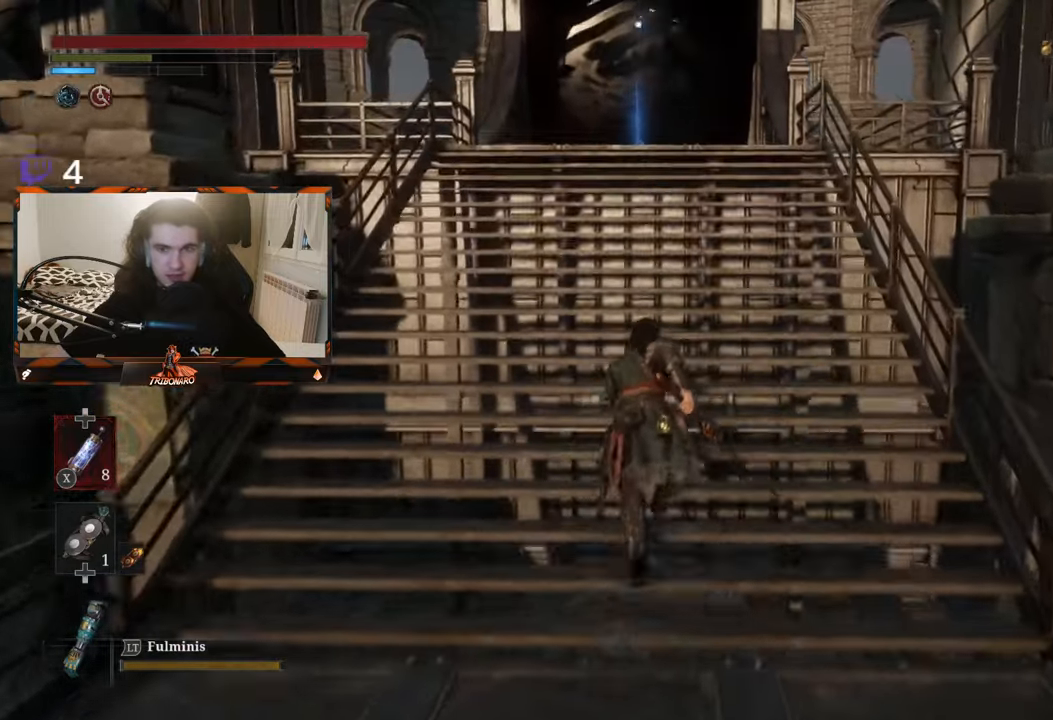
{"buttons": ["B"], "left_stick": "up", "right_stick": "center"}
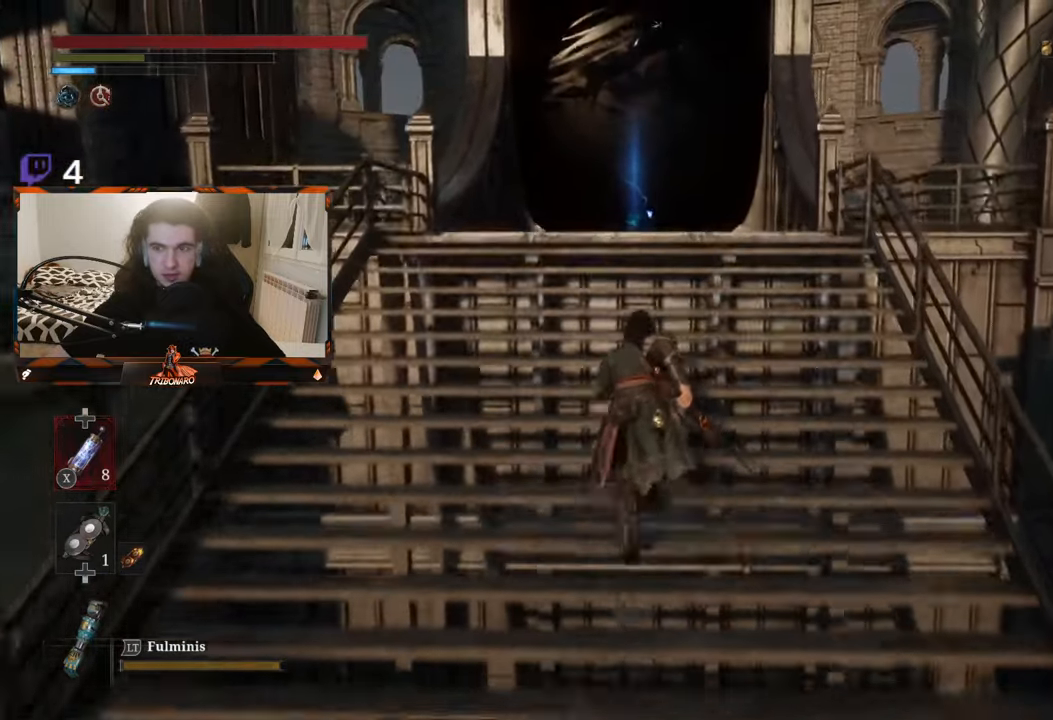
{"buttons": ["B"], "left_stick": "up", "right_stick": "center", "events": []}
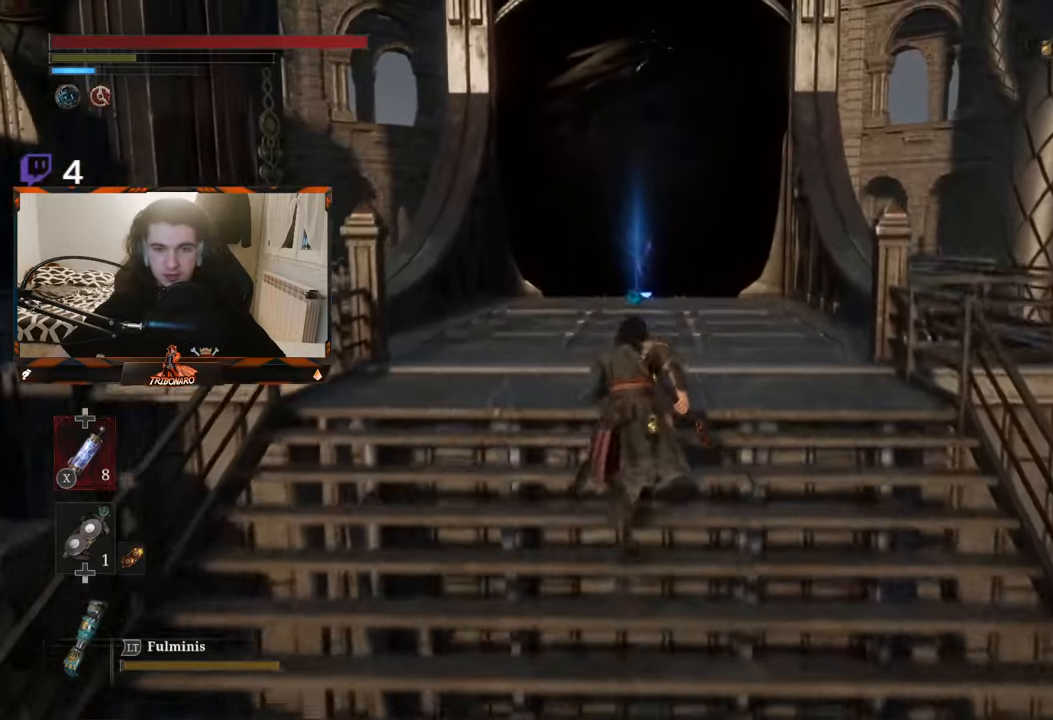
{"buttons": ["B"], "left_stick": "up", "right_stick": "center", "events": []}
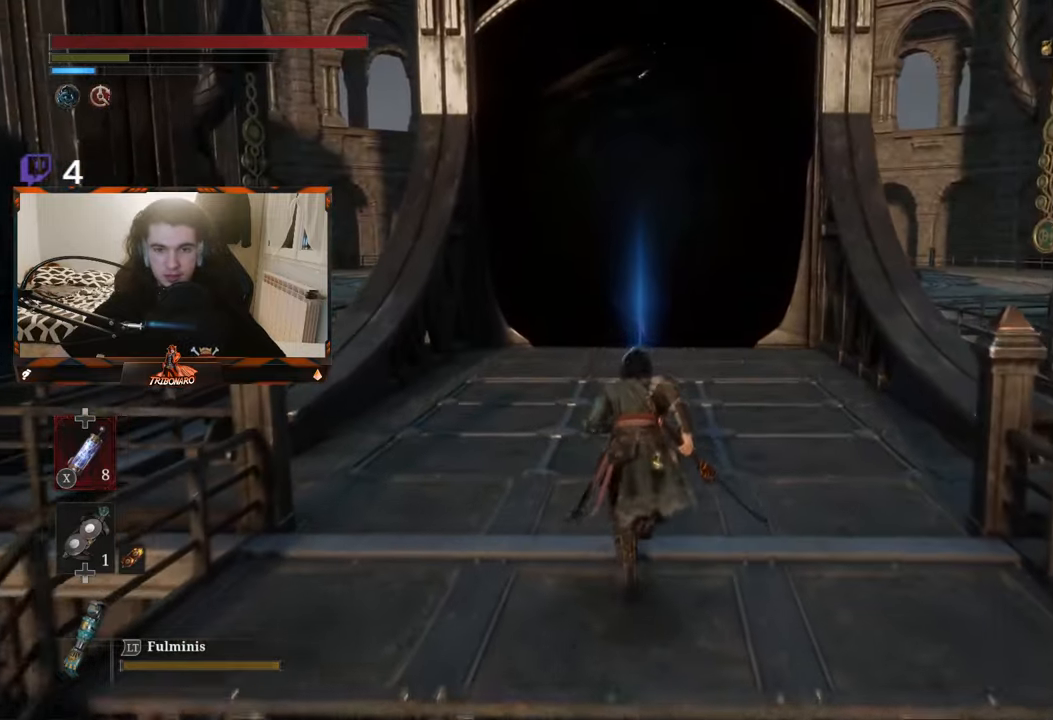
{"buttons": ["B"], "left_stick": "up", "right_stick": "center", "events": []}
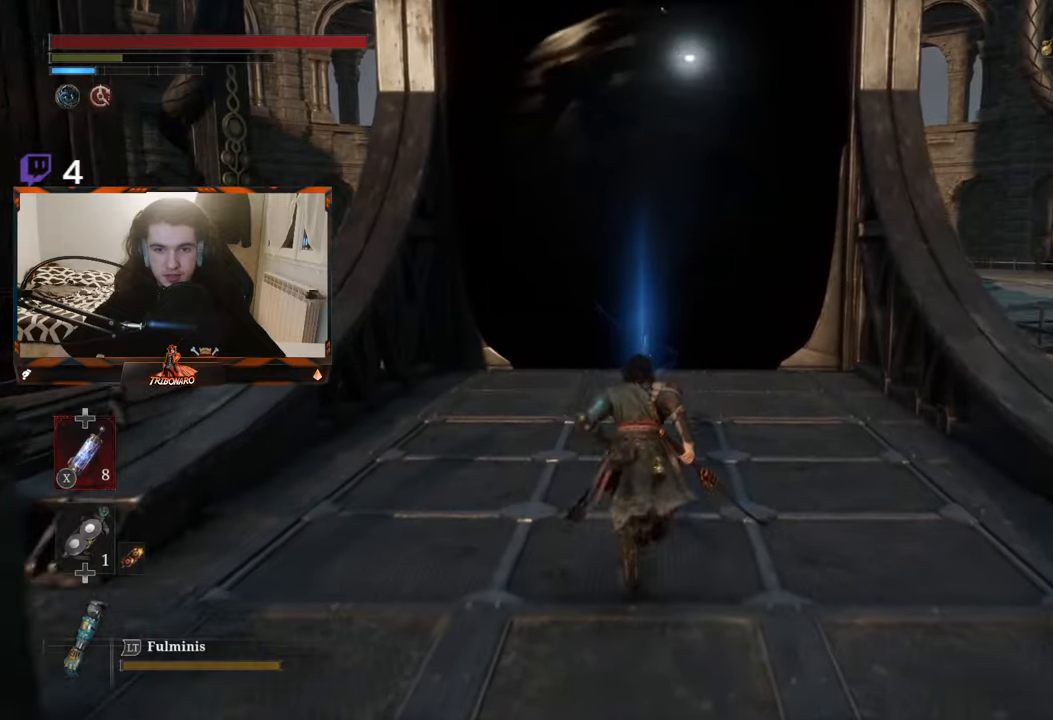
{"buttons": ["B"], "left_stick": "up", "right_stick": "center", "events": []}
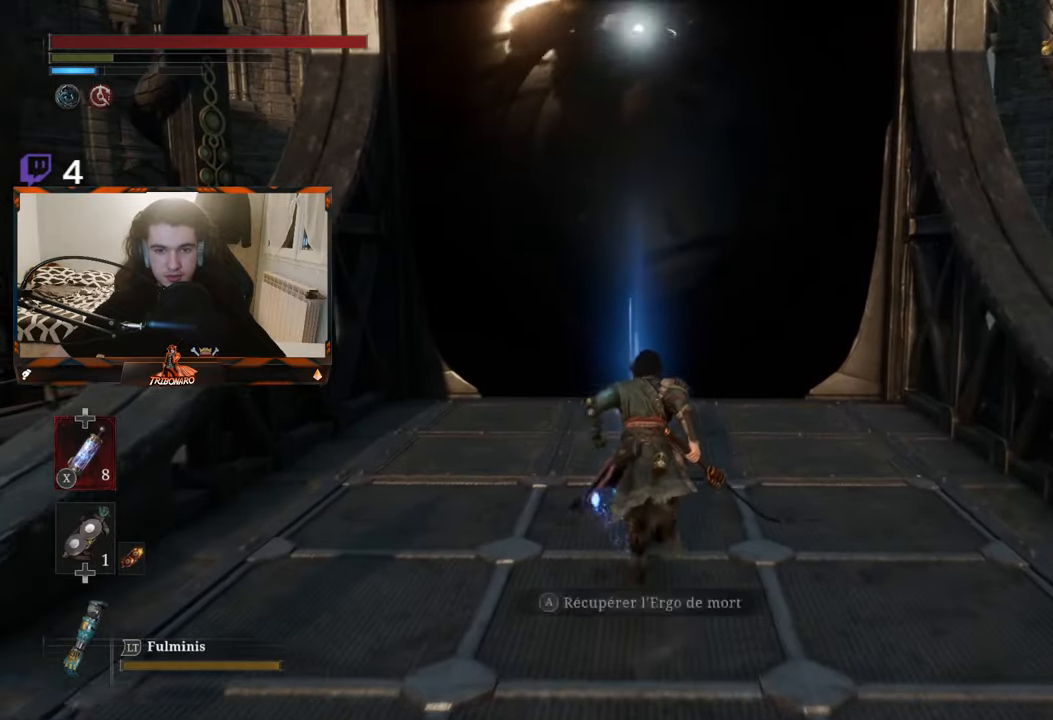
{"buttons": ["B"], "left_stick": "up", "right_stick": "center", "events": [[150, "A", "down"], [317, "A", "up"]]}
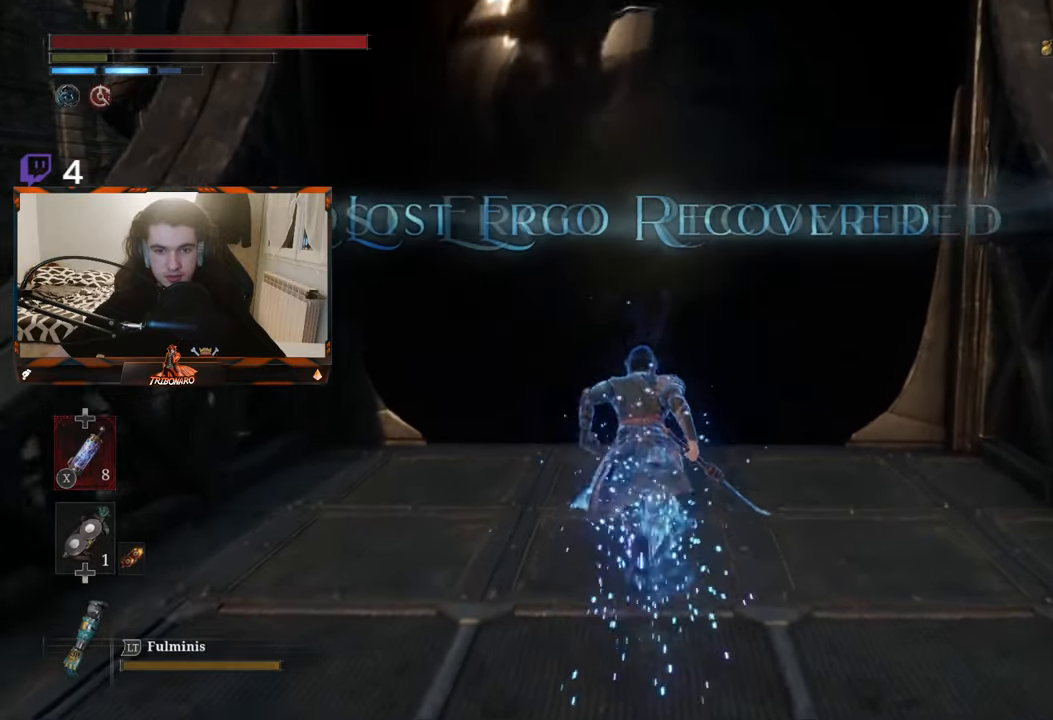
{"buttons": ["A", "B"], "left_stick": "up", "right_stick": "center", "events": [[467, "A", "down"]]}
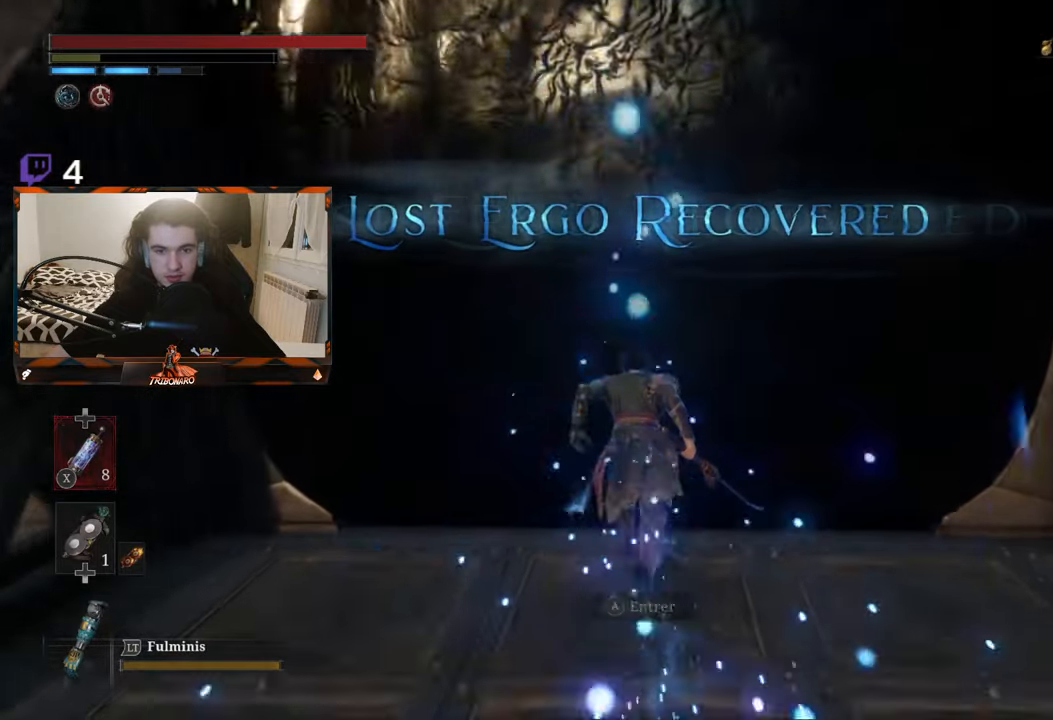
{"buttons": [], "left_stick": "up", "right_stick": "center", "events": [[67, "A", "up"], [317, "B", "up"]]}
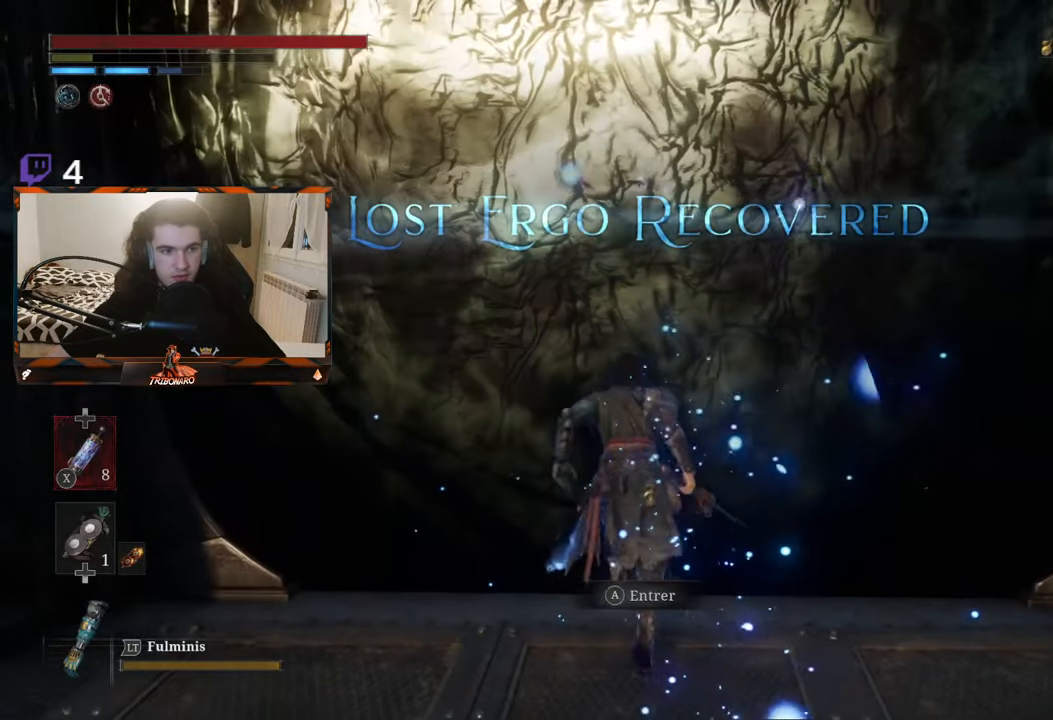
{"buttons": [], "left_stick": "up", "right_stick": "center", "events": [[250, "A", "down"], [334, "A", "up"]]}